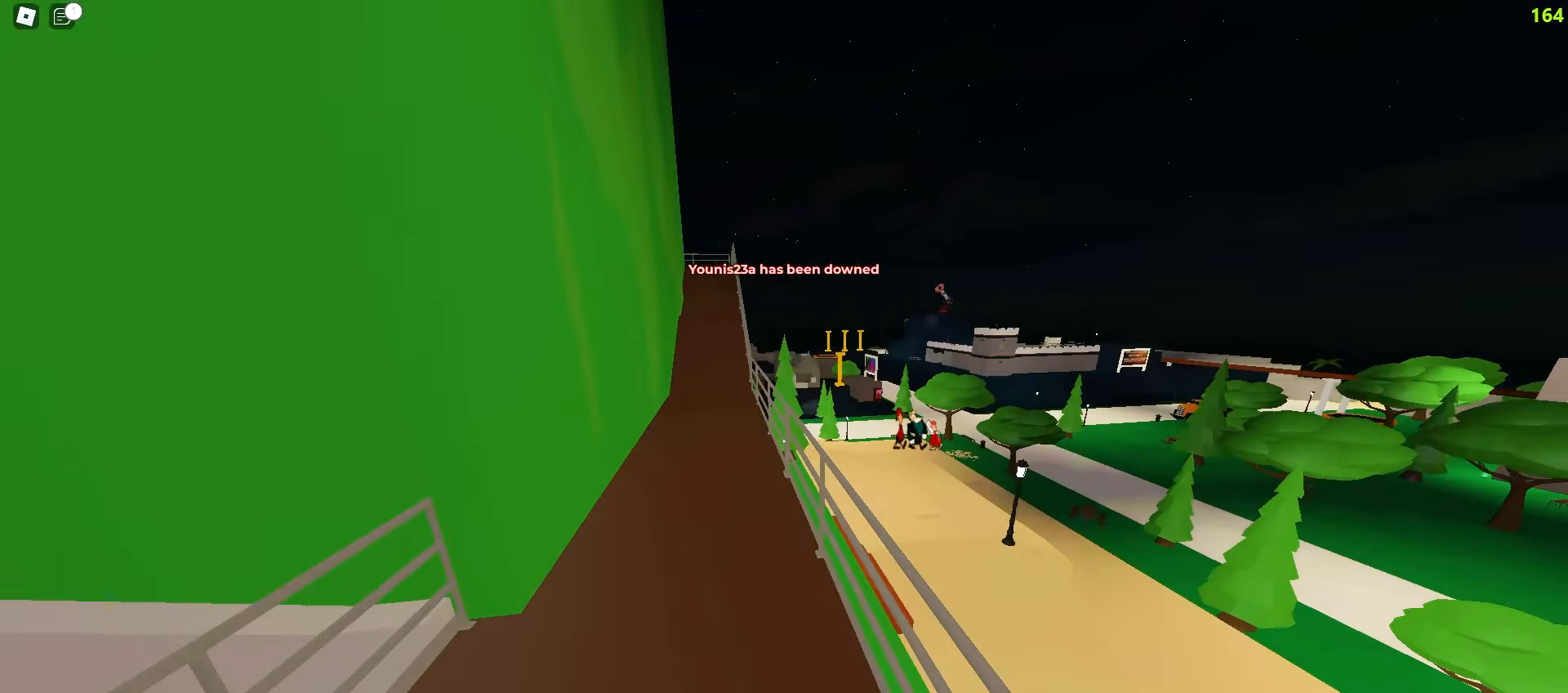
Gameplay with keyboard and mouse; each line is a JSON object with the keys and mouse buttons held at the frame after it. "events" lists presses ("down") and releases ("up") of "a", "ctrl", "d", "e", "f", "q", "r", "s", "shift", "tab", "w", "mouse_left", "mouse_wheel", "mouse_right", "mouse_mb4" and "mouse_mb5" between this image and that frame as [ms after this image, input, new state], when the widget could be followed in between; "space" appears only as held states. "mouse_left", "mouse_wheel", "mouse_right", "mouse_mb4", "mouse_mb5" = the "left", "wheel", "right", "mb4", "mb5" buttons of the "mouse" list. No other keys are recorded. "wheel" means that the mouse wheel is clicked or scrolled. Mouse movement is not recorded.
{"keys": ["a", "w"], "mouse": [], "events": [[133, "a", "up"], [250, "a", "down"]]}
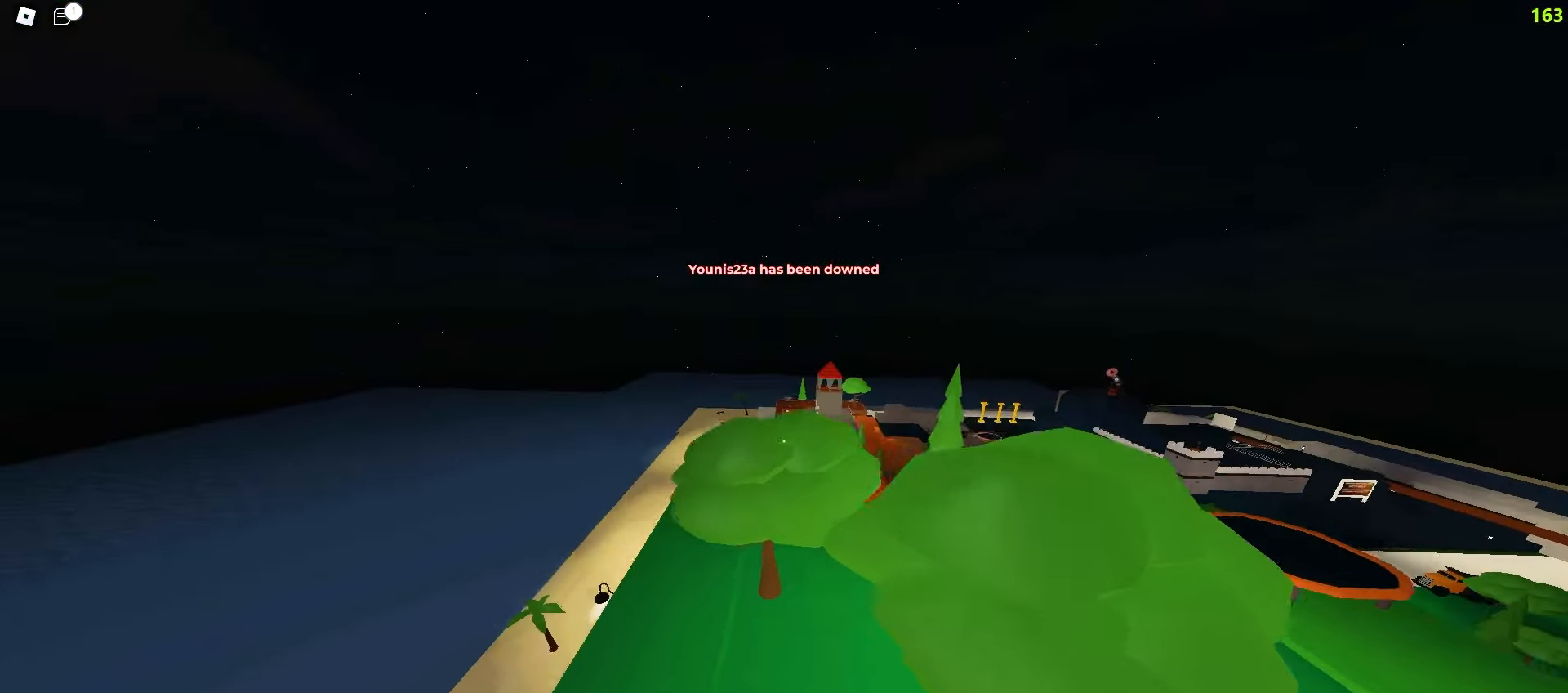
{"keys": ["d", "w"], "mouse": [], "events": [[250, "a", "up"], [283, "d", "down"]]}
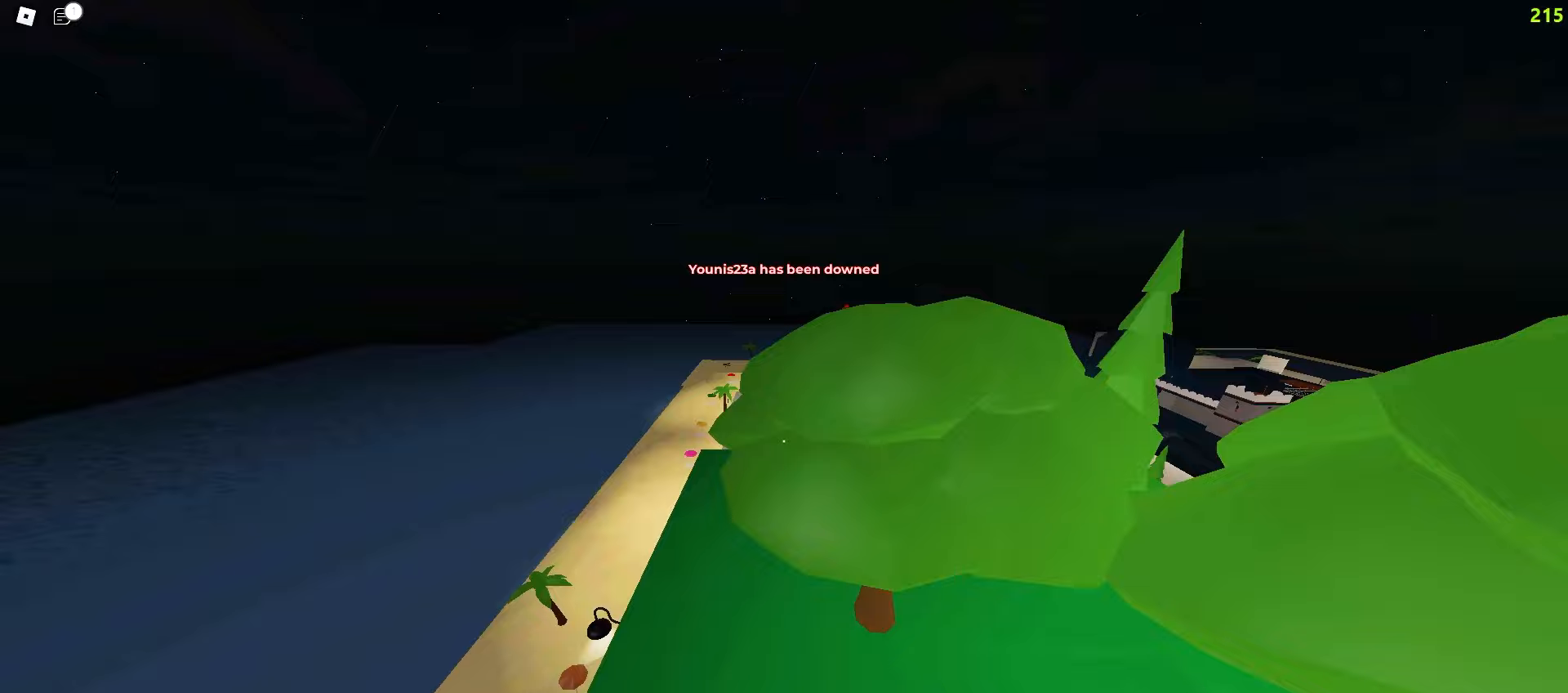
{"keys": ["d", "w"], "mouse": [], "events": [[83, "d", "up"], [183, "a", "down"], [433, "a", "up"], [467, "d", "down"]]}
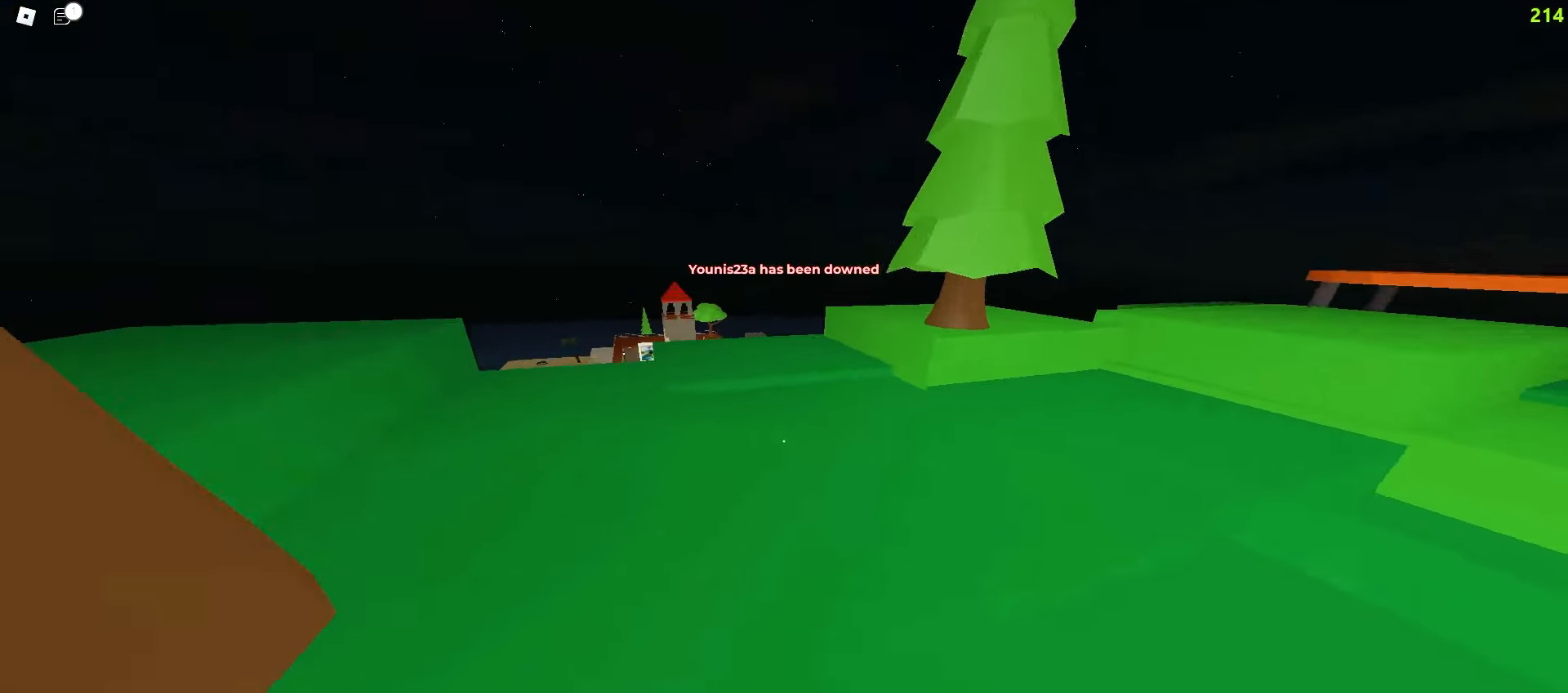
{"keys": ["a", "w"], "mouse": [], "events": [[267, "a", "down"], [267, "d", "up"]]}
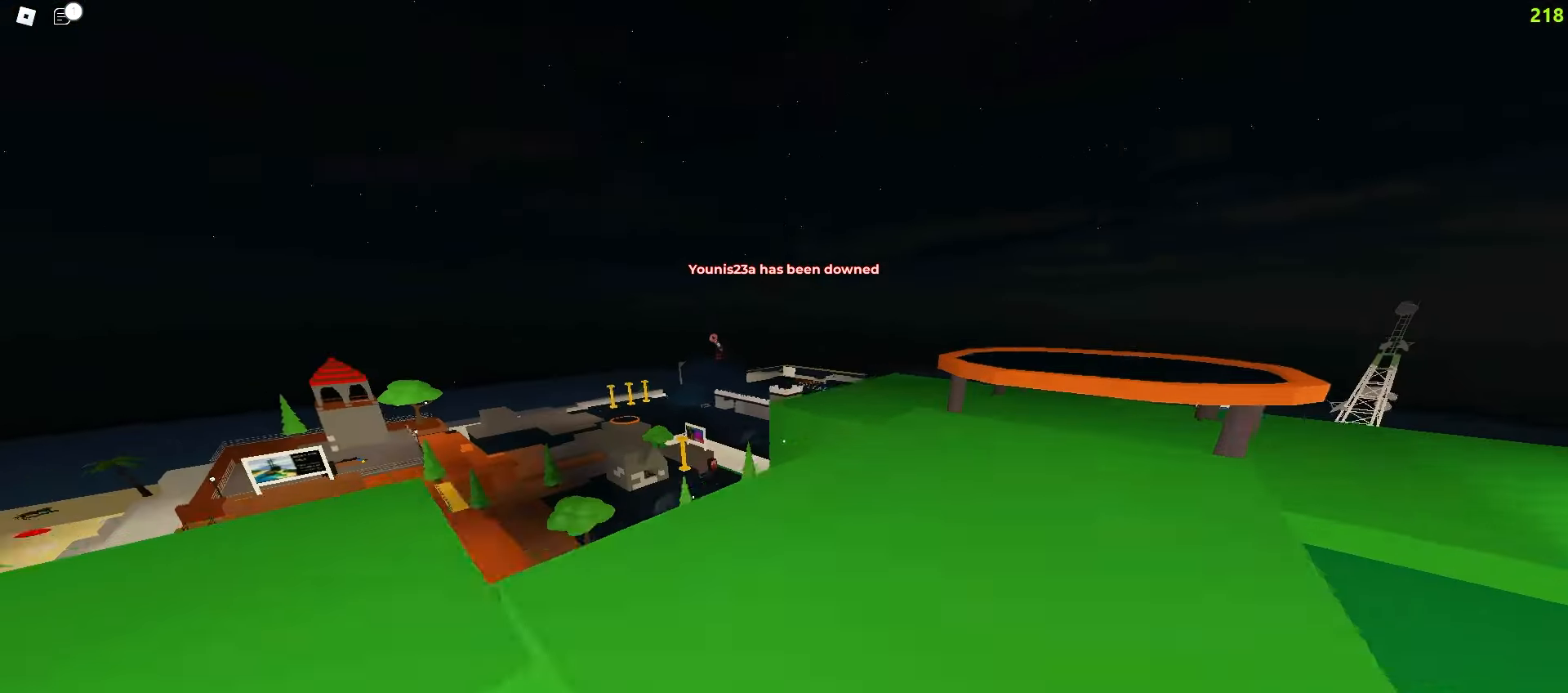
{"keys": ["a", "space", "w"], "mouse": []}
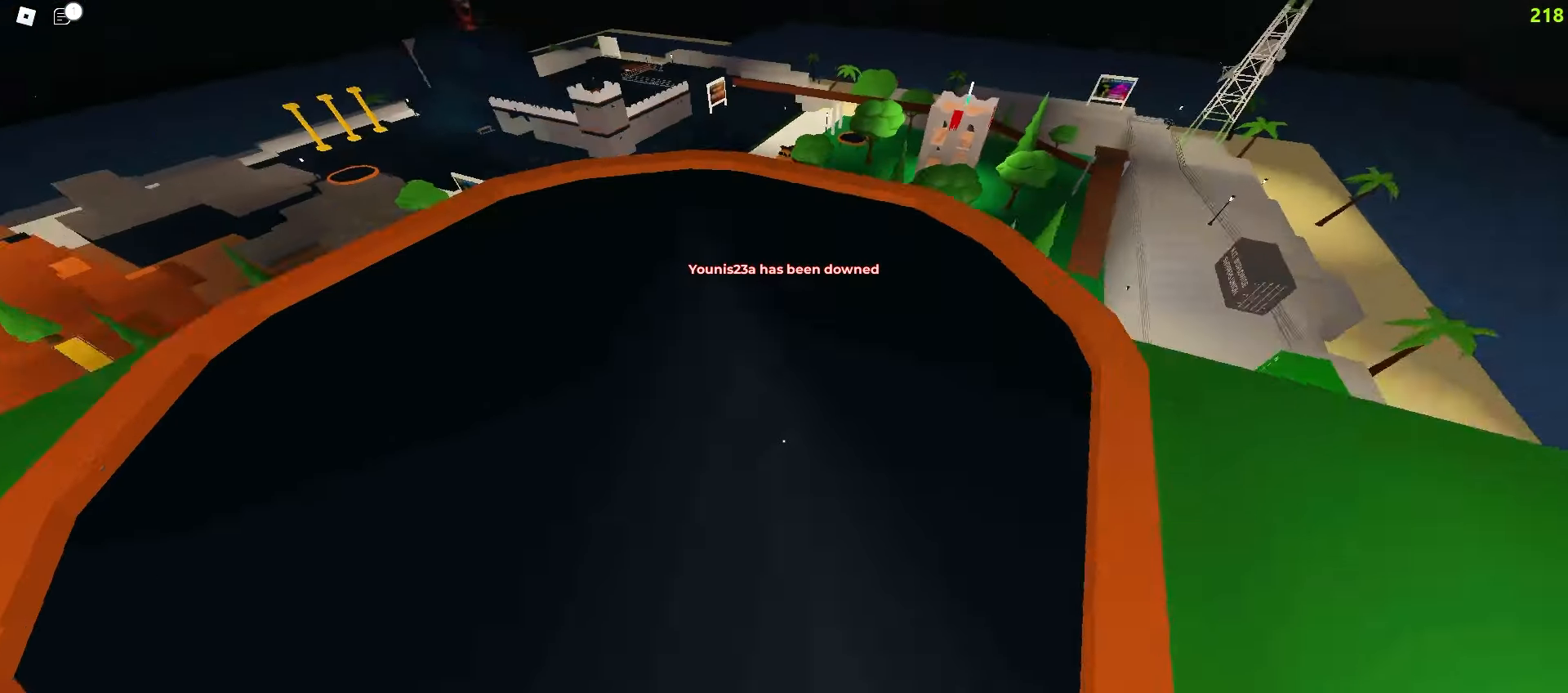
{"keys": ["d", "w"], "mouse": []}
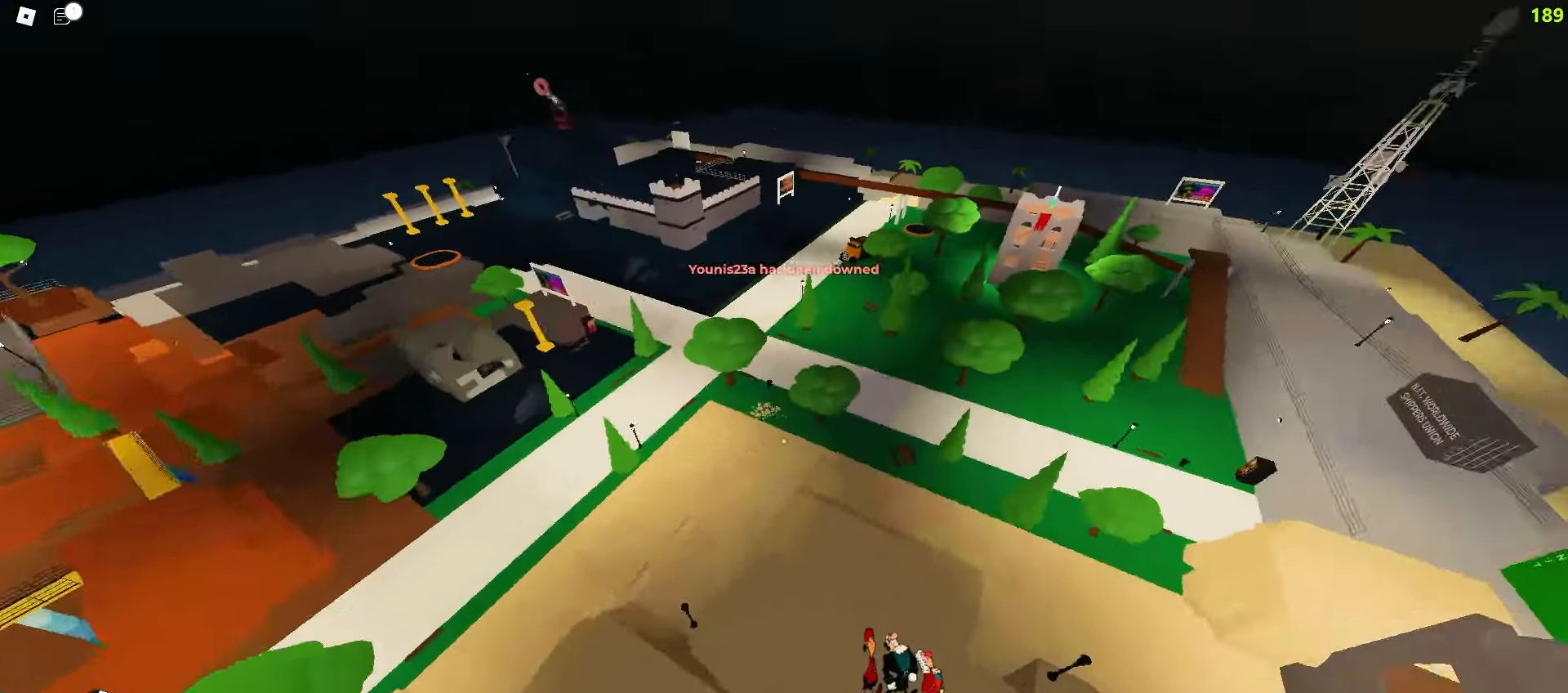
{"keys": ["d", "w"], "mouse": [], "events": [[33, "d", "up"], [83, "d", "down"]]}
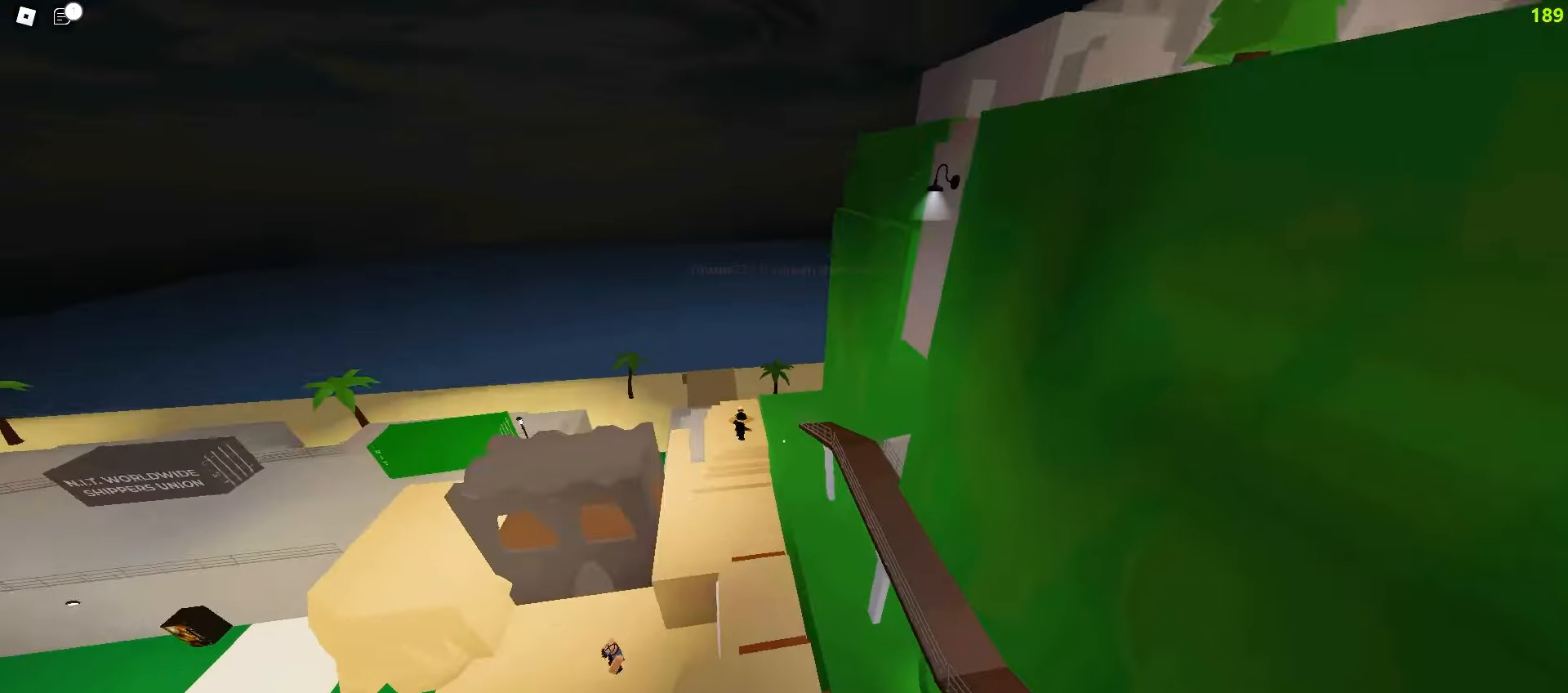
{"keys": ["a", "space", "w"], "mouse": []}
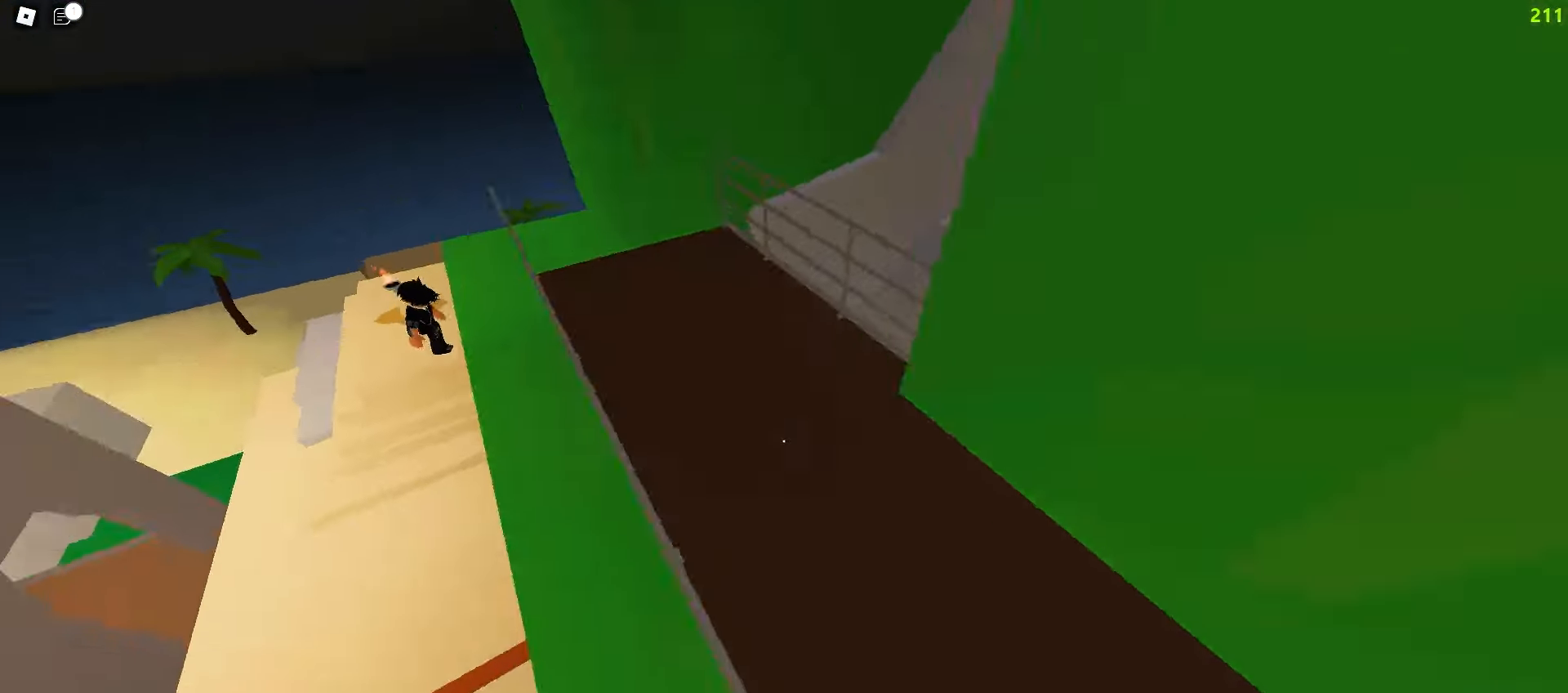
{"keys": ["a", "w"], "mouse": []}
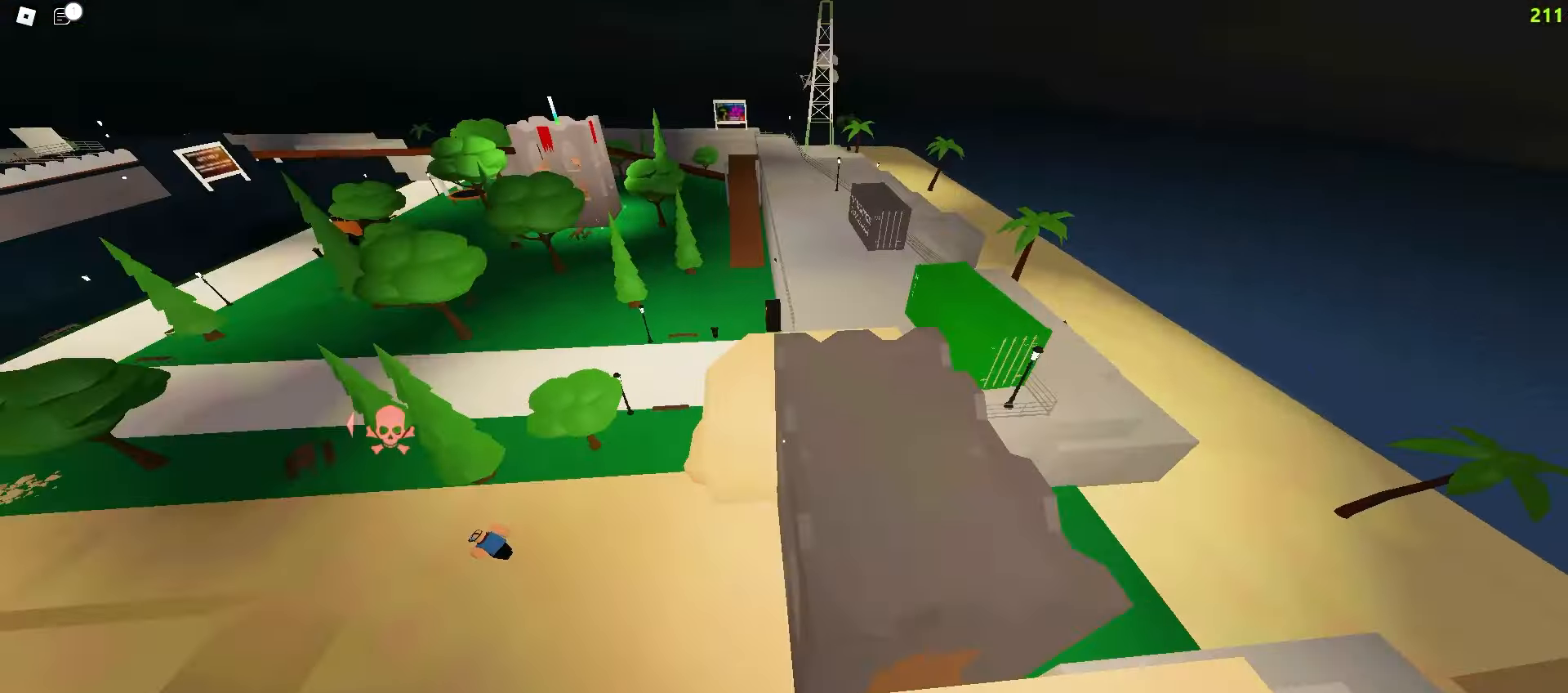
{"keys": ["d", "w"], "mouse": [], "events": [[133, "a", "up"], [183, "d", "down"]]}
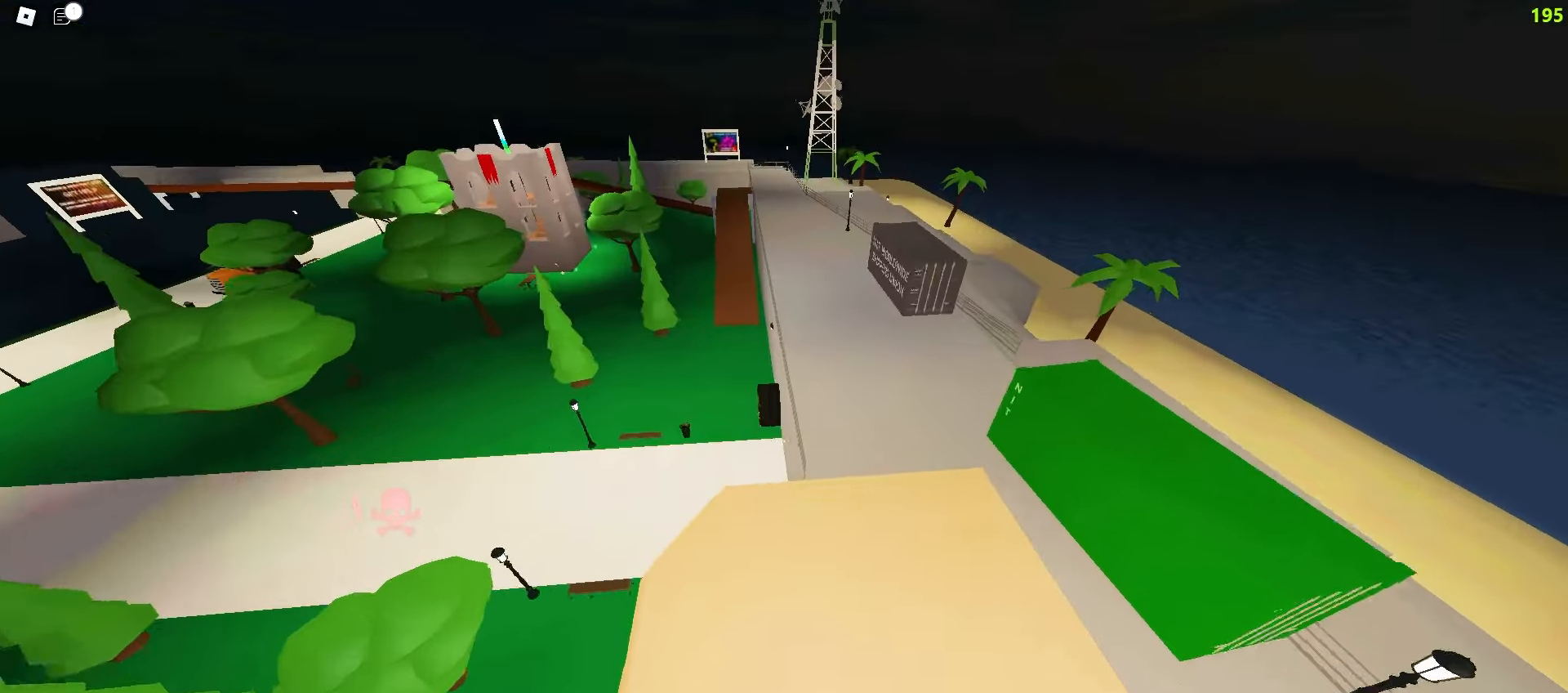
{"keys": ["d", "space", "w"], "mouse": []}
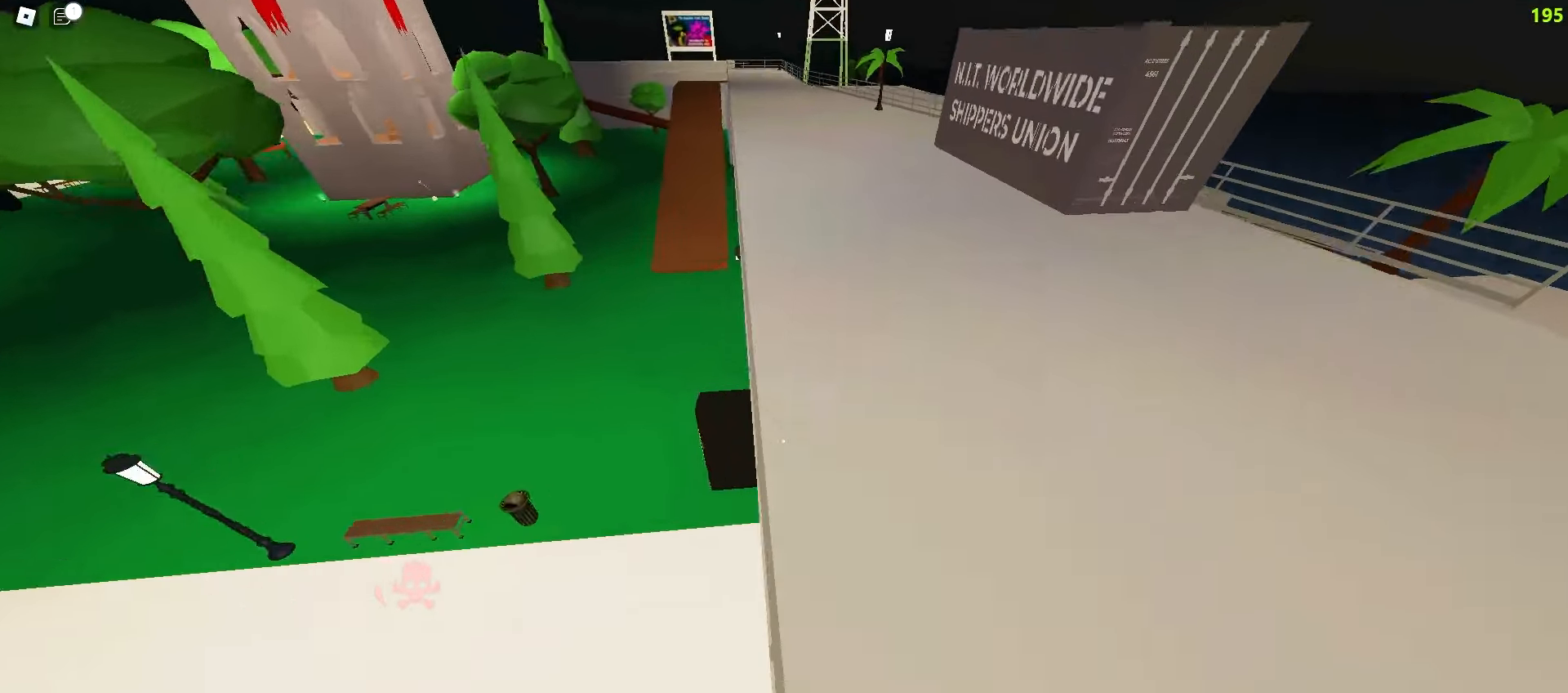
{"keys": ["a", "space", "w"], "mouse": [], "events": [[167, "a", "down"], [167, "d", "up"]]}
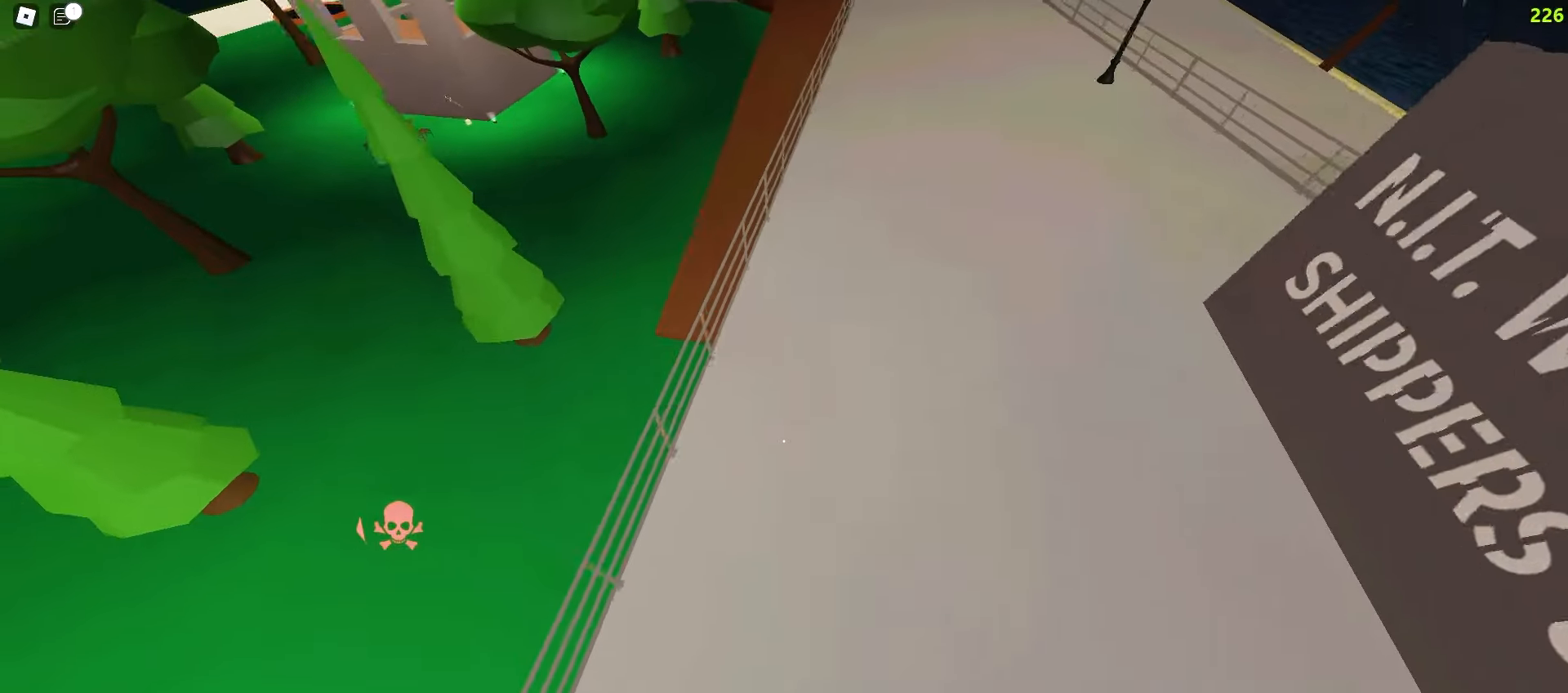
{"keys": ["d", "w"], "mouse": []}
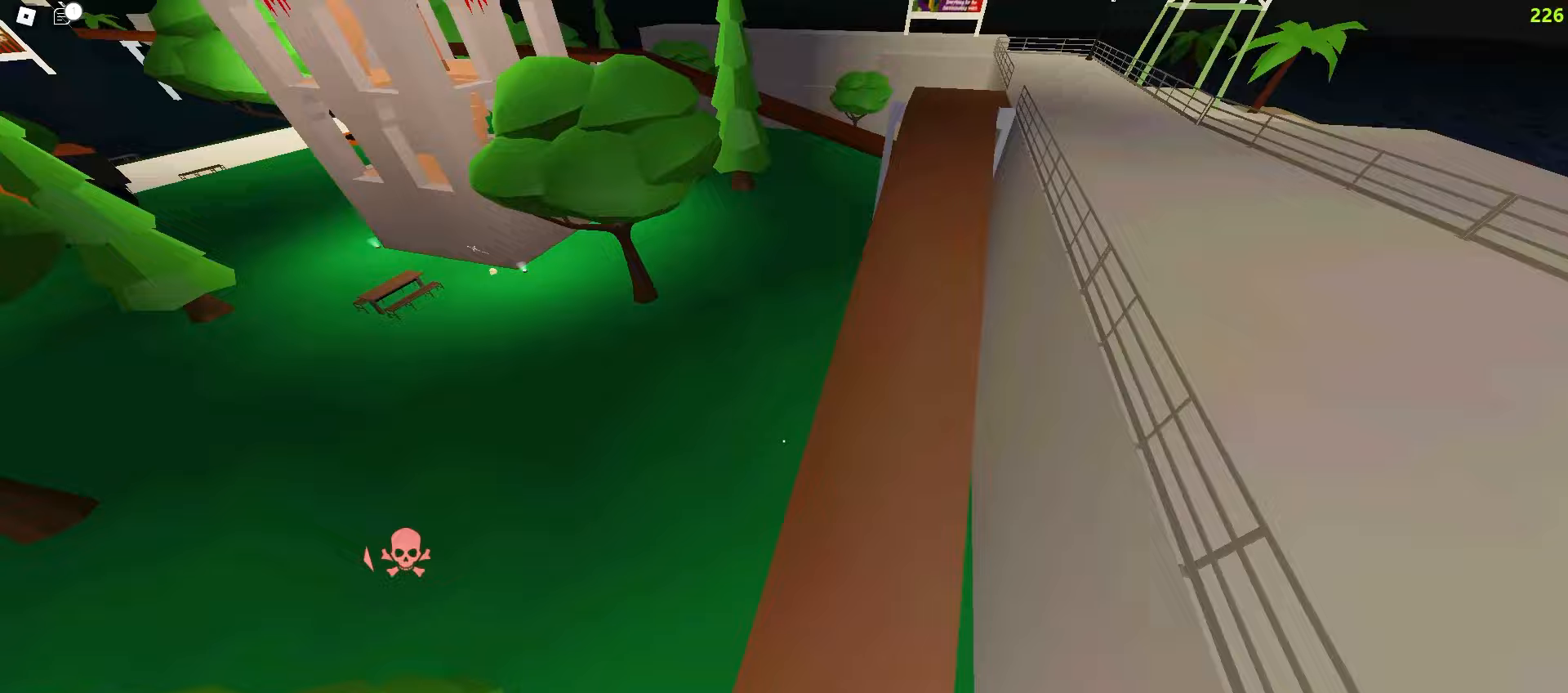
{"keys": ["a", "w"], "mouse": [], "events": [[483, "a", "down"], [483, "d", "up"]]}
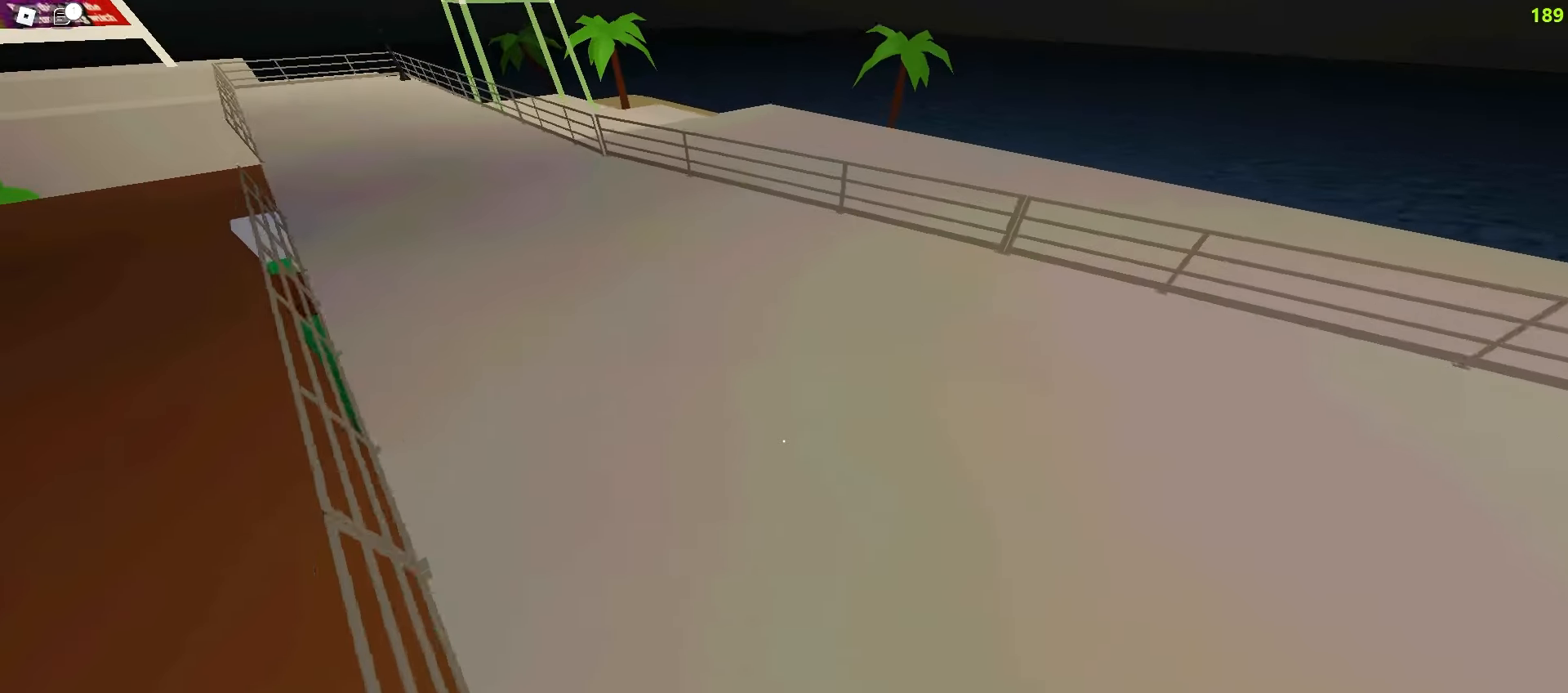
{"keys": ["d", "w"], "mouse": [], "events": [[433, "a", "up"], [450, "d", "down"]]}
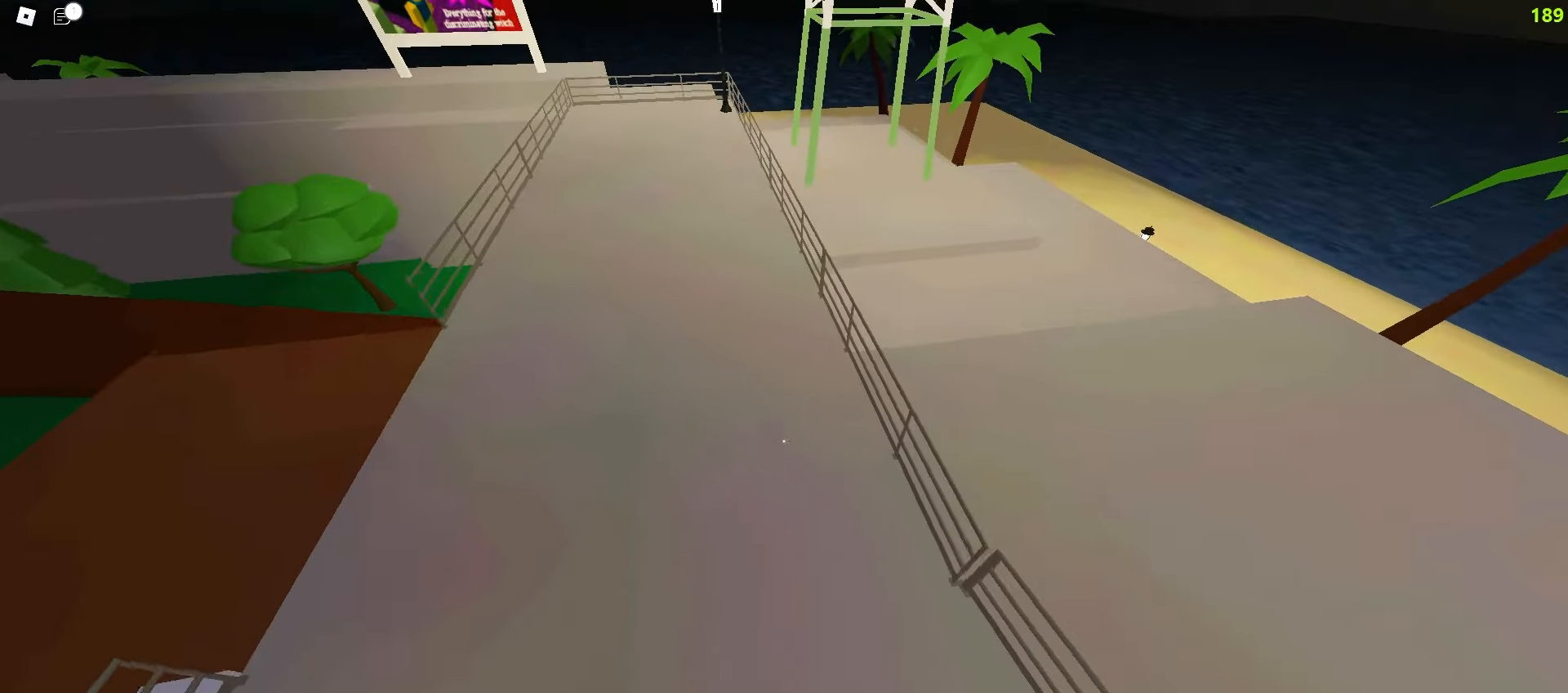
{"keys": ["d", "w"], "mouse": [], "events": []}
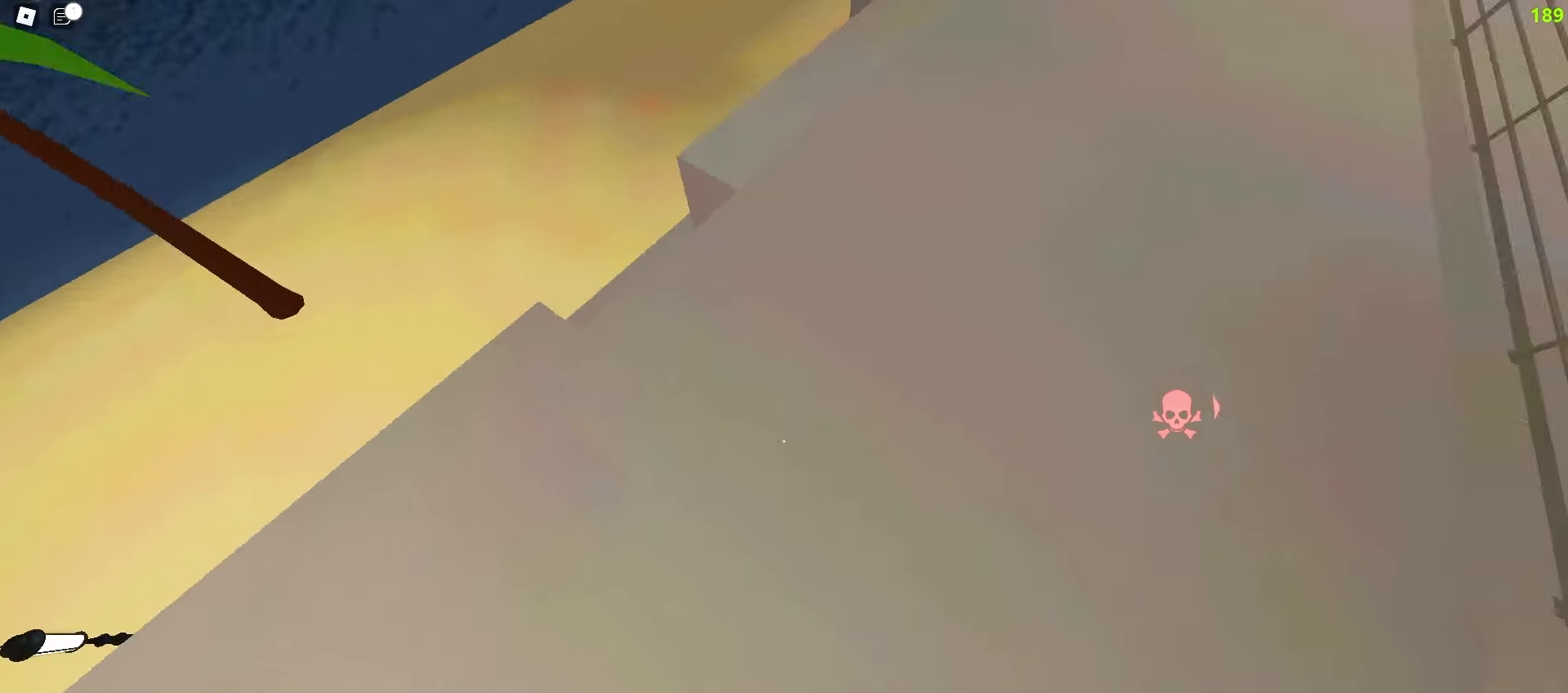
{"keys": ["a", "w"], "mouse": [], "events": [[450, "a", "down"], [450, "d", "up"]]}
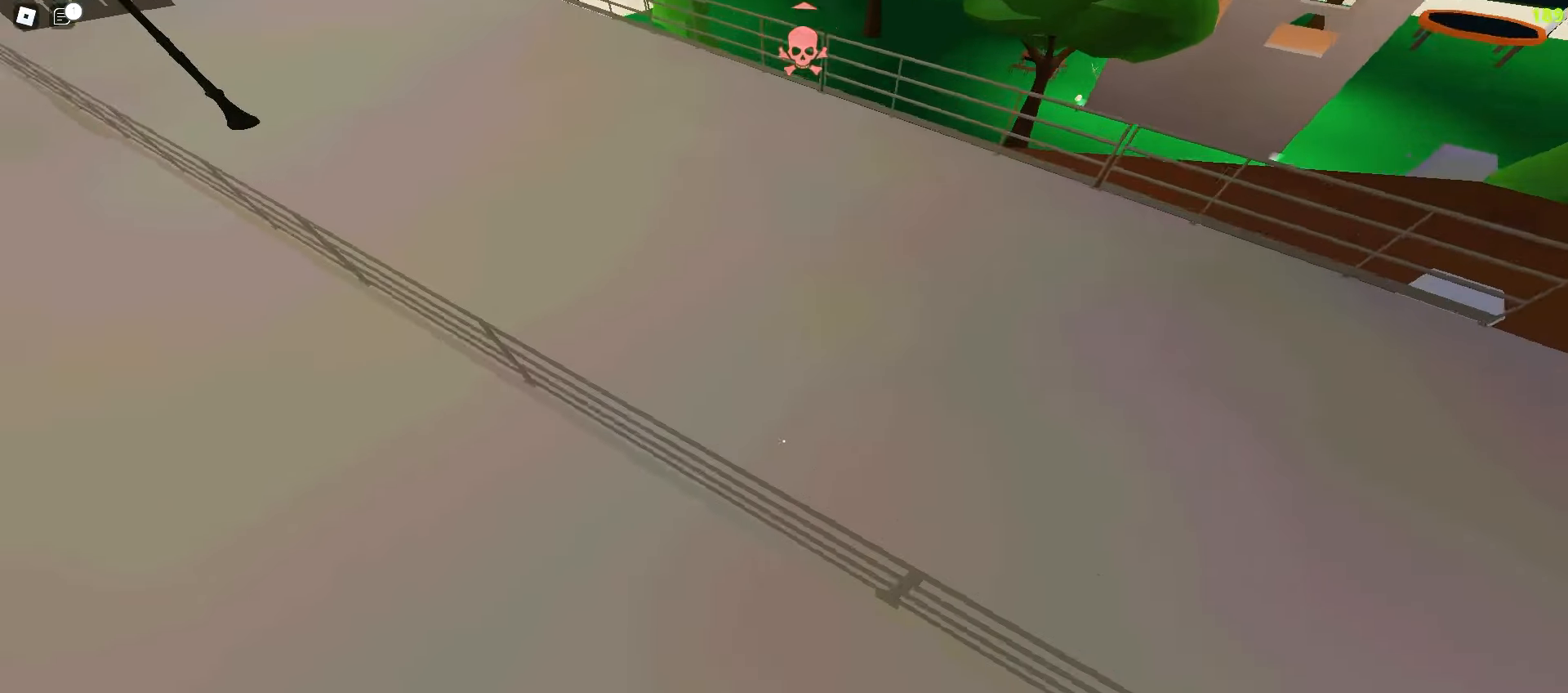
{"keys": ["d", "space", "w"], "mouse": []}
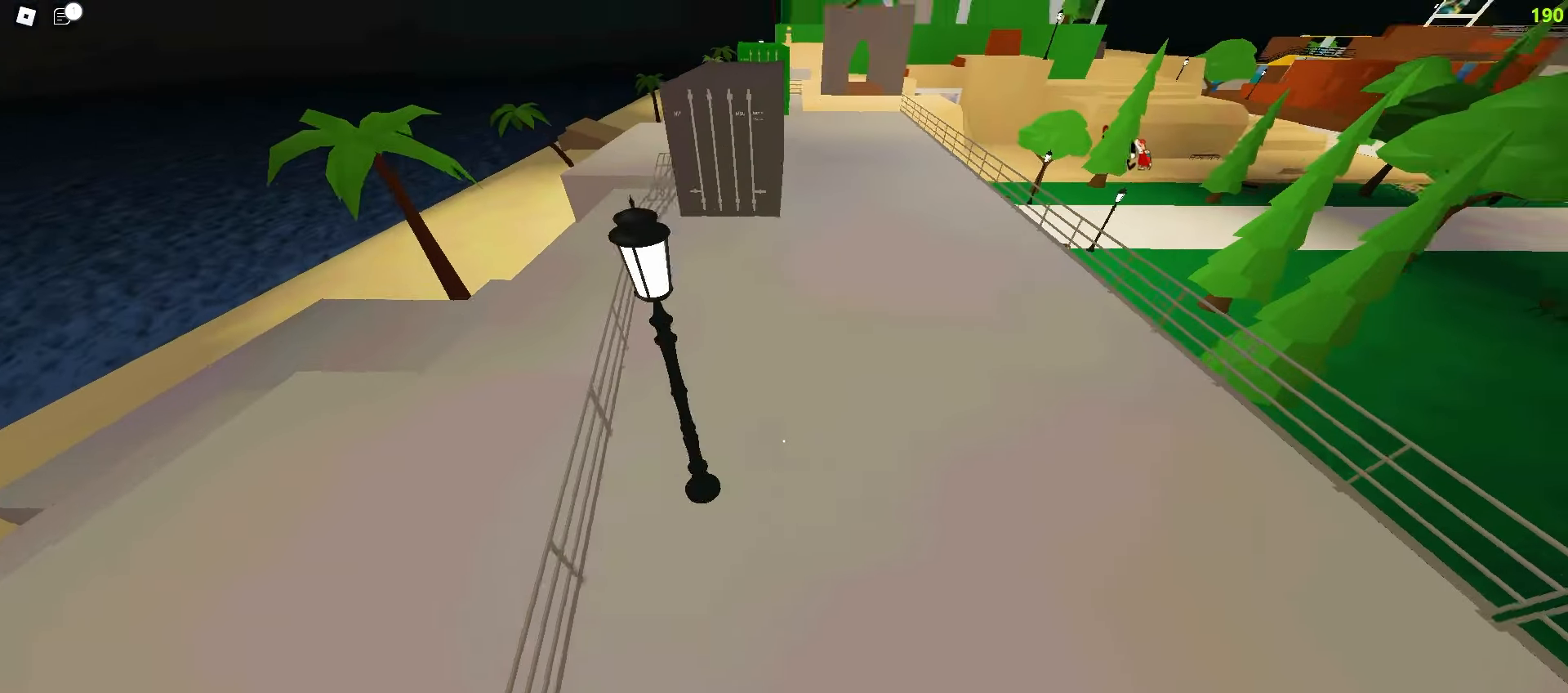
{"keys": ["a", "space", "w"], "mouse": [], "events": [[350, "a", "down"], [367, "d", "up"]]}
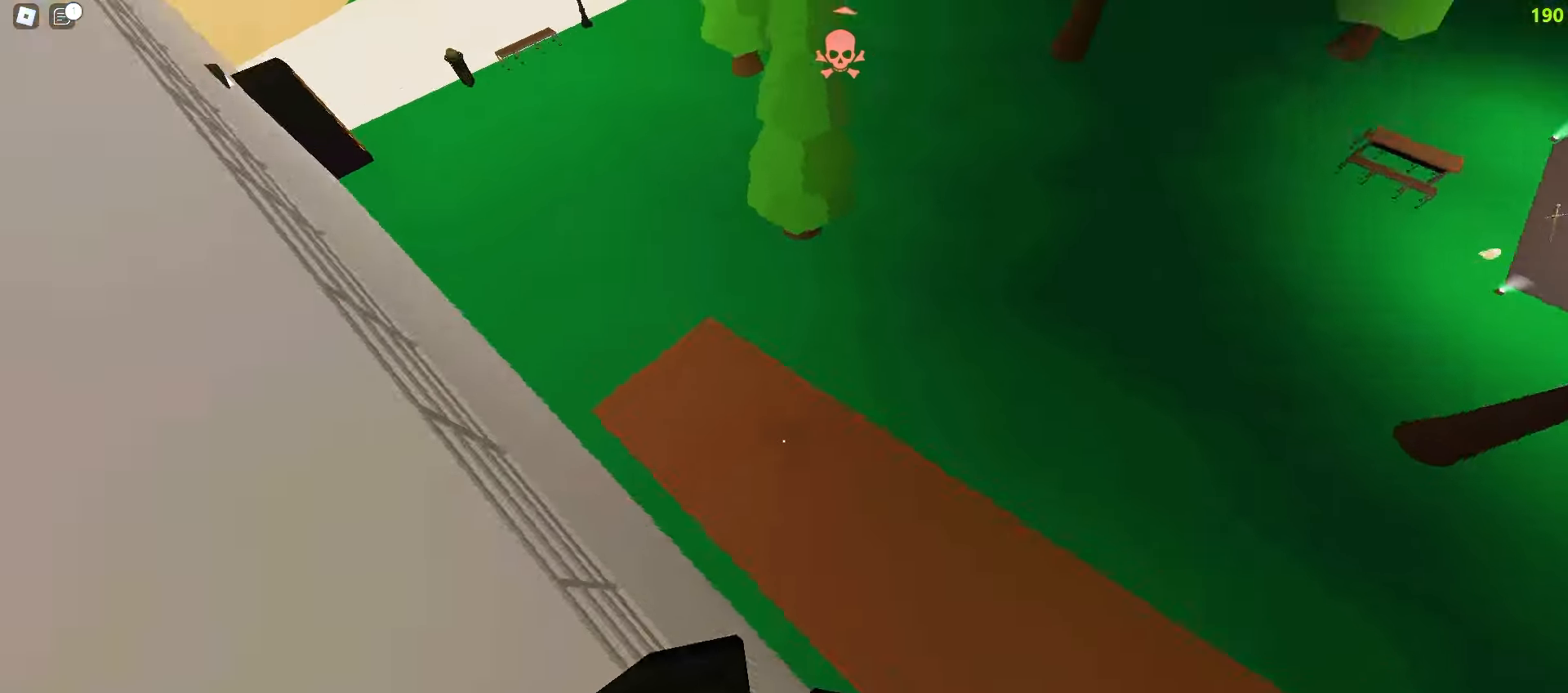
{"keys": ["d", "w"], "mouse": []}
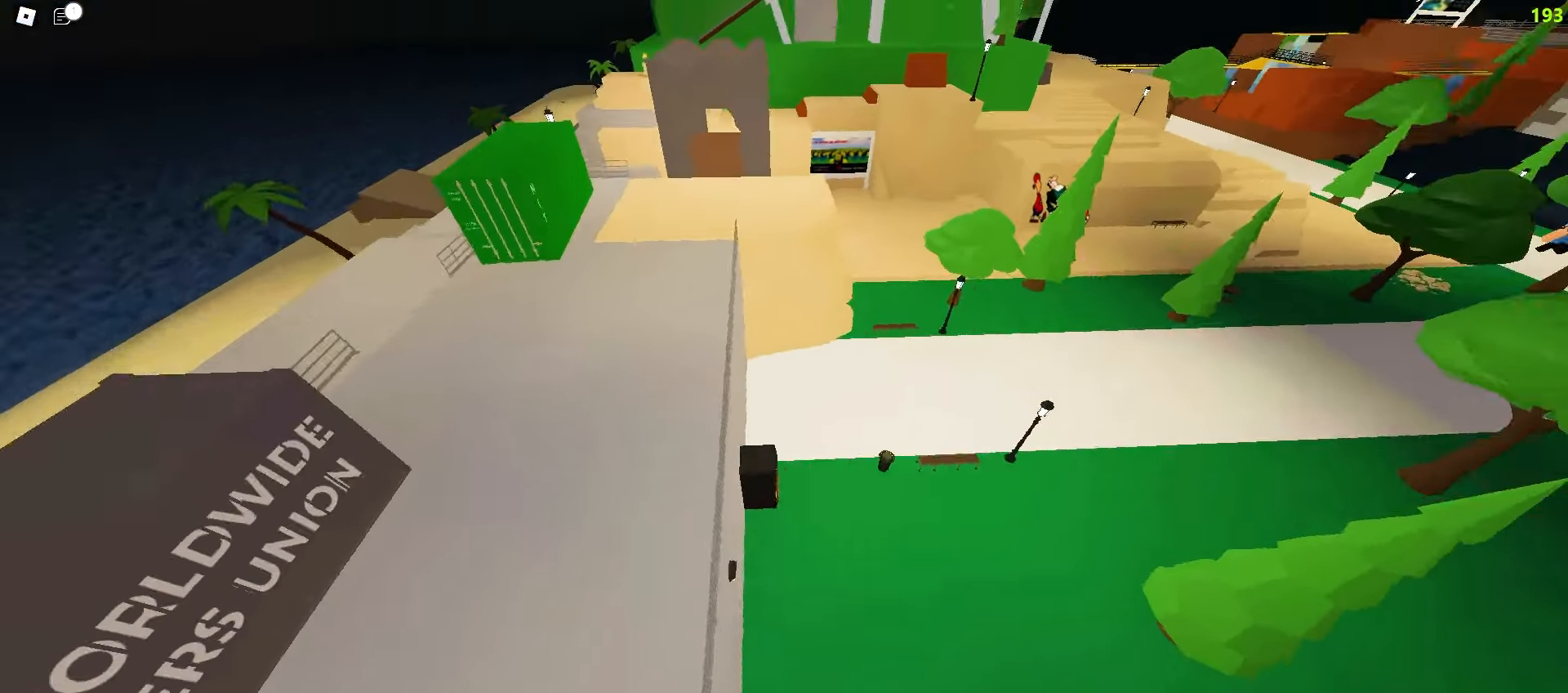
{"keys": [], "mouse": [], "events": [[183, "d", "up"], [200, "a", "down"], [467, "w", "up"], [483, "a", "up"]]}